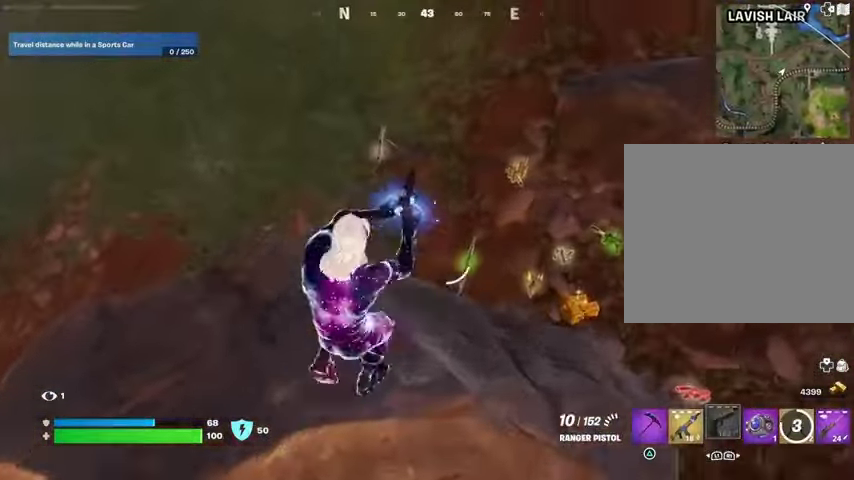
Gameplay with a controller (PlayStation layout); each line is a JSON object with the inputs held at the frame after it. "events" lists button and stick changes between this image and that frame as [ms after this image, input, new state], when the widget could be followed in between.
{"buttons": [], "left_stick": "up-right", "right_stick": "center", "events": [[133, "left_stick", "right"], [333, "left_stick", "up-right"], [333, "right_stick", "left"], [467, "right_stick", "center"]]}
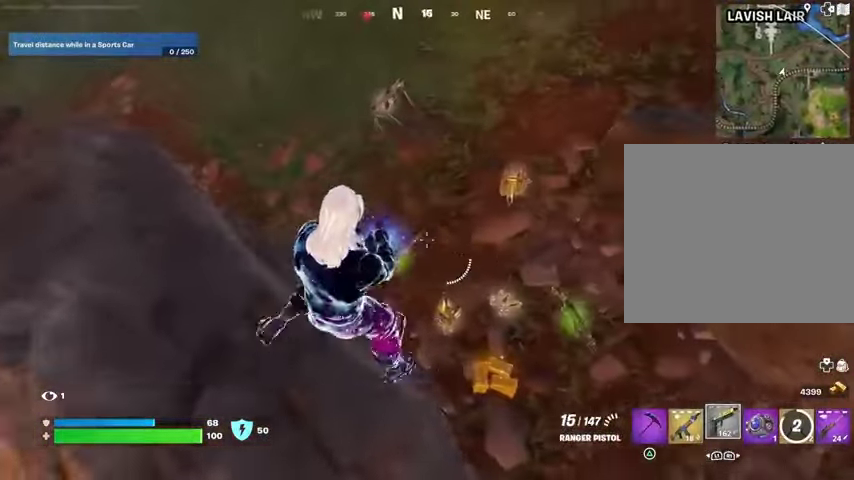
{"buttons": ["L3"], "left_stick": "up-left", "right_stick": "center", "events": [[100, "left_stick", "up"], [167, "L1", "down"], [200, "left_stick", "up-left"], [267, "L1", "up"], [267, "TRIANGLE", "down"], [333, "TRIANGLE", "up"], [367, "R1", "down"], [433, "TRIANGLE", "down"], [467, "L3", "down"], [467, "R1", "up"], [467, "TRIANGLE", "up"]]}
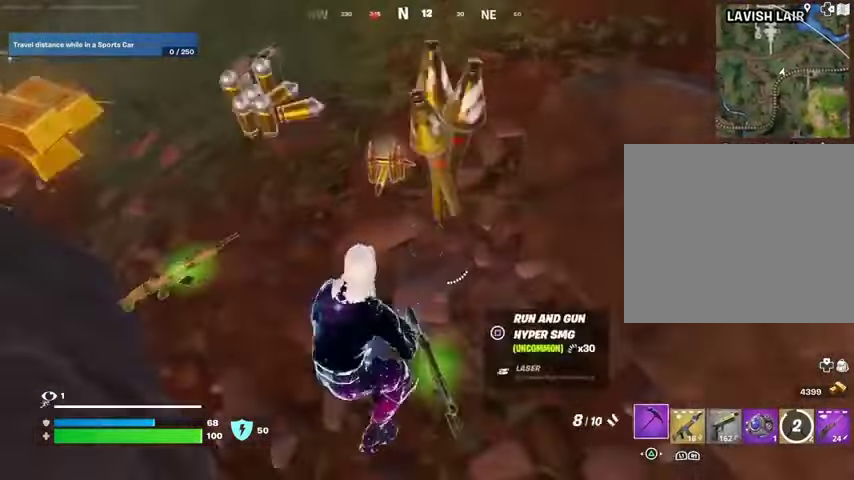
{"buttons": ["R1"], "left_stick": "up-right", "right_stick": "center", "events": [[67, "L3", "up"], [100, "left_stick", "up"], [100, "right_stick", "up-left"], [233, "left_stick", "up-right"], [267, "right_stick", "center"], [467, "R1", "down"]]}
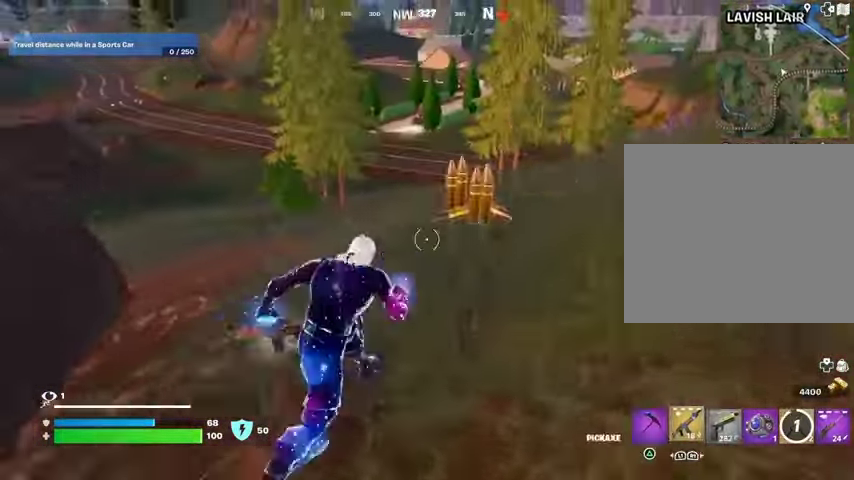
{"buttons": [], "left_stick": "down-right", "right_stick": "center", "events": [[100, "CROSS", "down"], [133, "R1", "up"], [167, "CROSS", "up"], [200, "L1", "down"], [200, "right_stick", "left"], [267, "left_stick", "right"], [300, "L1", "up"], [333, "right_stick", "center"], [367, "left_stick", "down-right"]]}
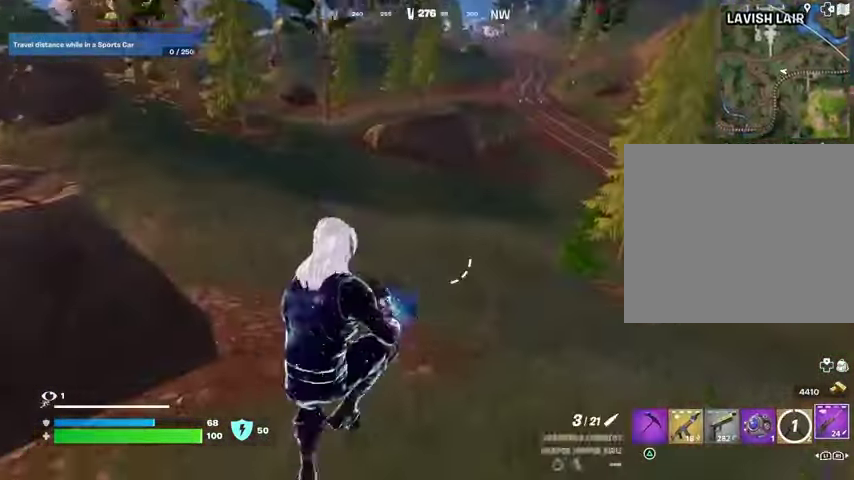
{"buttons": [], "left_stick": "right", "right_stick": "up-right", "events": [[167, "left_stick", "right"], [500, "right_stick", "up-right"]]}
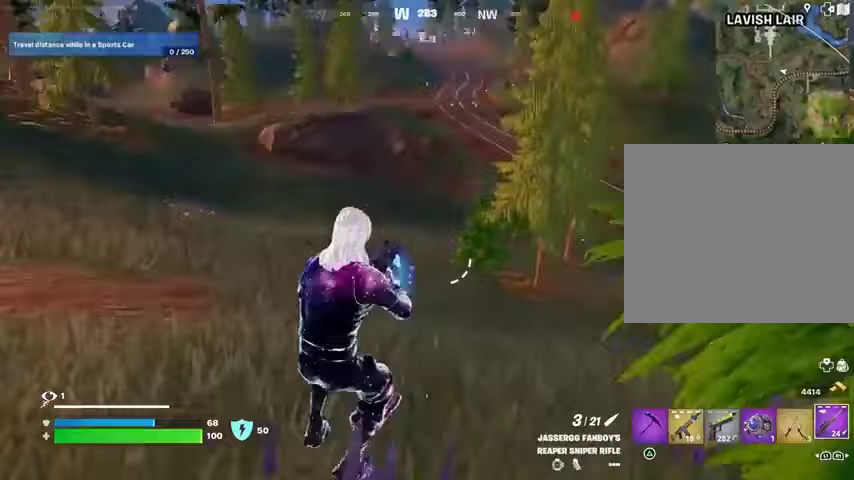
{"buttons": [], "left_stick": "up-right", "right_stick": "center", "events": [[67, "right_stick", "right"], [133, "left_stick", "up-right"], [233, "right_stick", "center"]]}
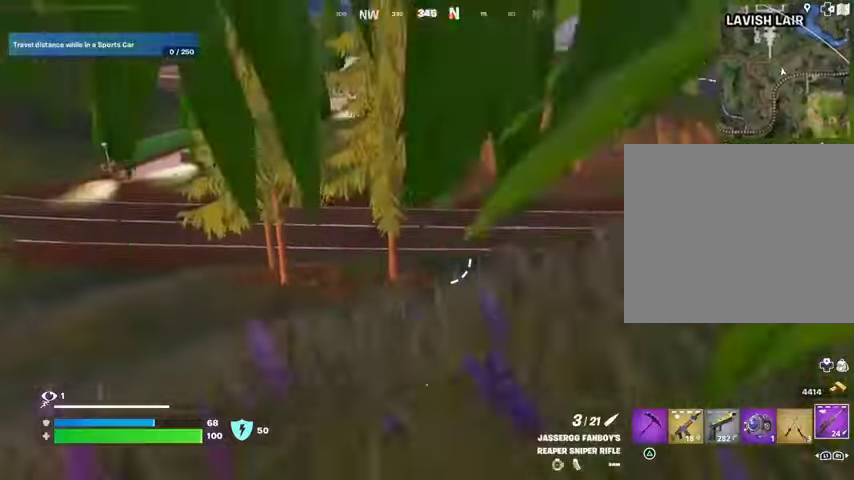
{"buttons": [], "left_stick": "up-right", "right_stick": "center", "events": [[333, "right_stick", "down"], [400, "L1", "down"], [433, "right_stick", "center"], [500, "L1", "up"]]}
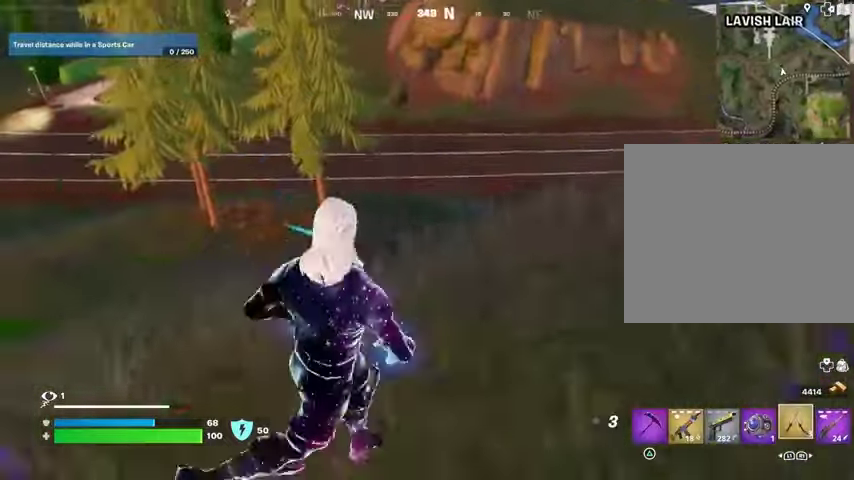
{"buttons": [], "left_stick": "up-right", "right_stick": "center", "events": [[67, "CROSS", "down"], [133, "CROSS", "up"]]}
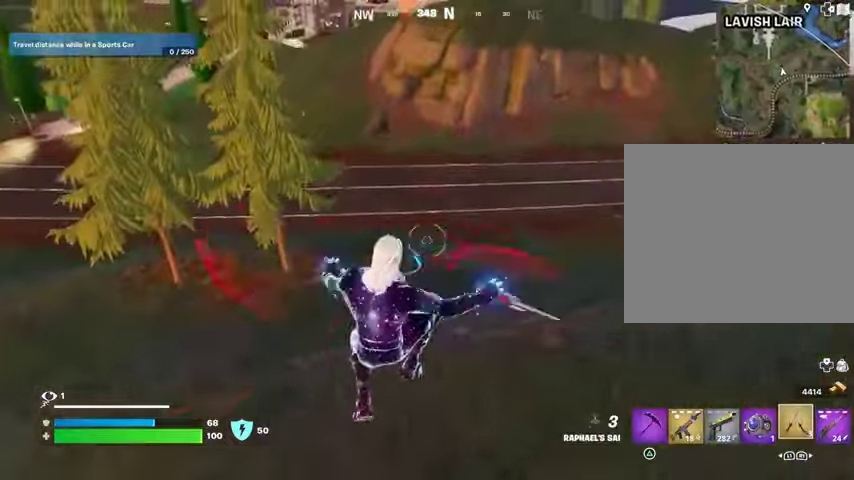
{"buttons": [], "left_stick": "up-right", "right_stick": "center", "events": [[133, "right_stick", "up-right"], [300, "right_stick", "center"]]}
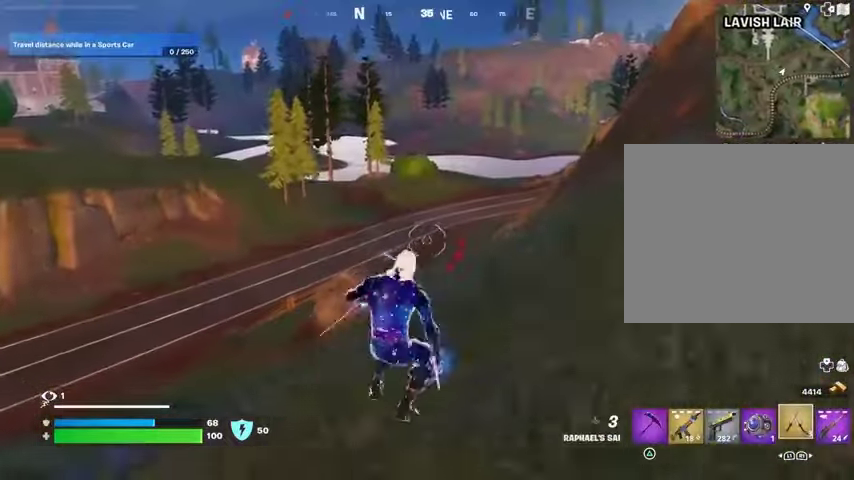
{"buttons": [], "left_stick": "left", "right_stick": "left", "events": [[400, "right_stick", "left"], [467, "left_stick", "left"]]}
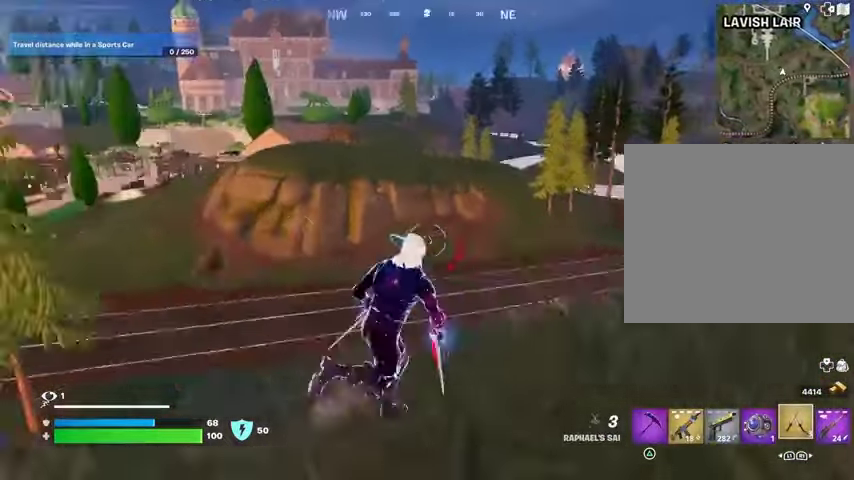
{"buttons": [], "left_stick": "left", "right_stick": "center", "events": [[67, "right_stick", "center"]]}
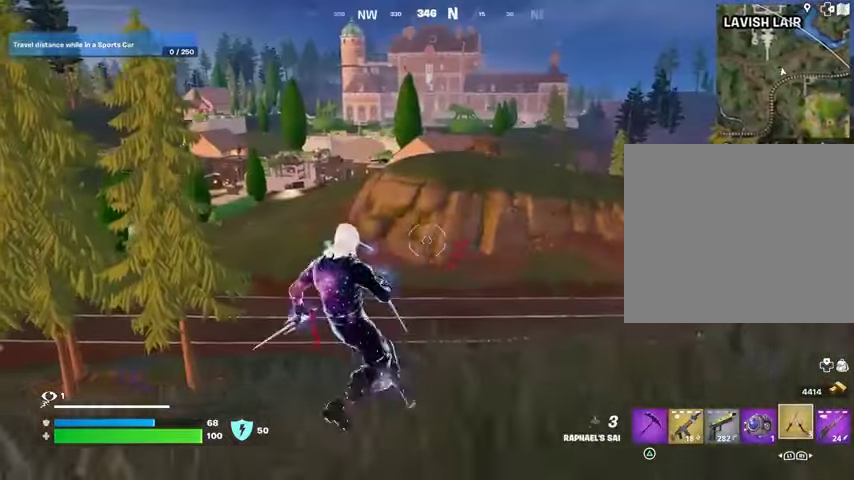
{"buttons": [], "left_stick": "left", "right_stick": "center", "events": [[100, "CROSS", "down"], [200, "CROSS", "up"], [267, "CROSS", "down"], [333, "CROSS", "up"]]}
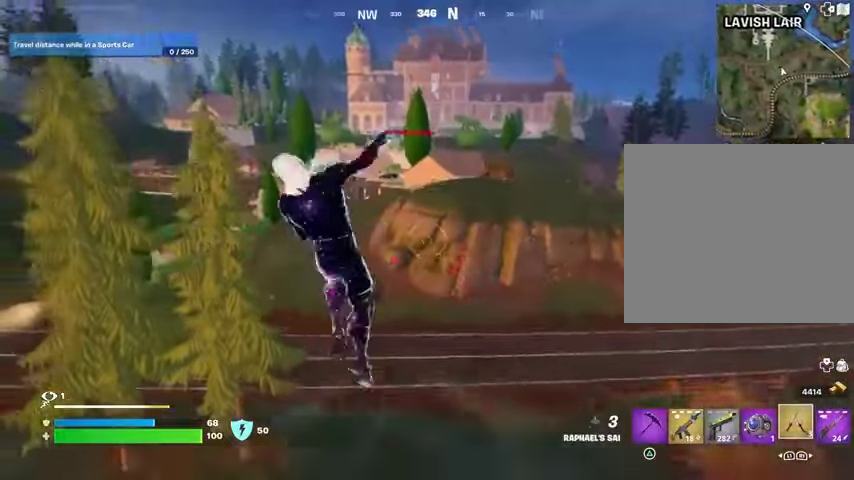
{"buttons": [], "left_stick": "up-left", "right_stick": "center", "events": [[100, "right_stick", "left"], [267, "left_stick", "up-left"], [267, "right_stick", "center"]]}
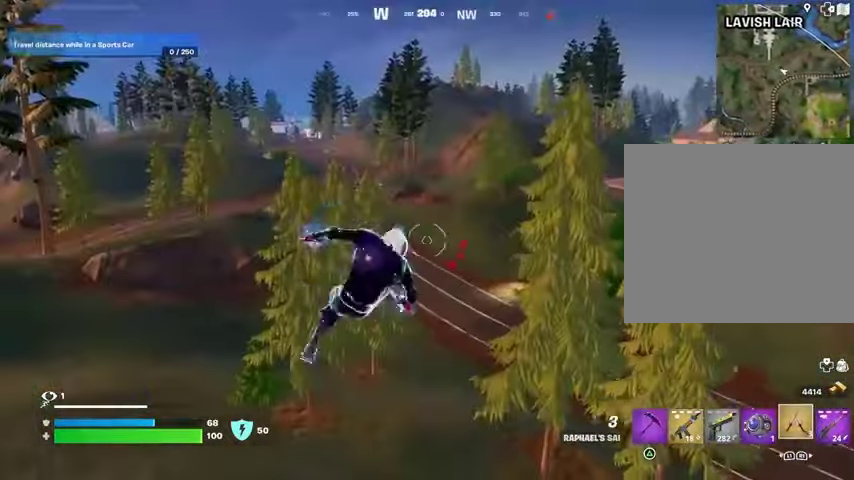
{"buttons": [], "left_stick": "up", "right_stick": "center", "events": [[67, "left_stick", "up"], [100, "right_stick", "up-left"], [200, "L2", "down"], [333, "L2", "up"], [333, "right_stick", "center"]]}
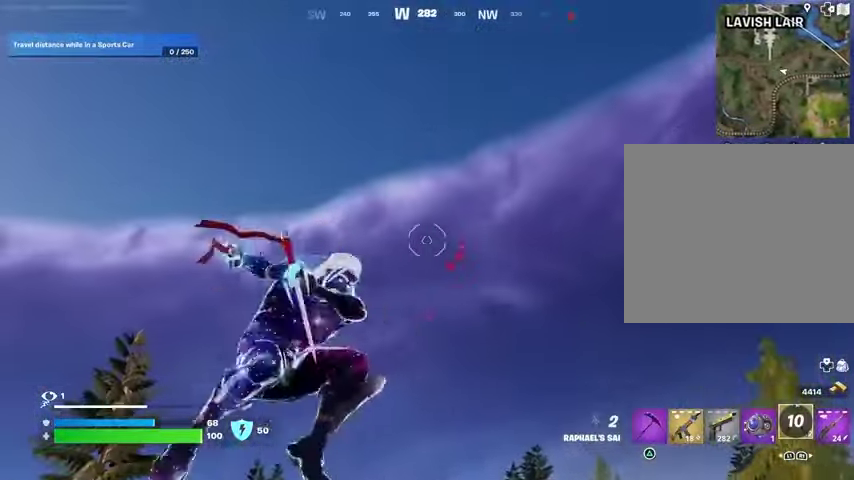
{"buttons": [], "left_stick": "up", "right_stick": "center", "events": [[333, "right_stick", "down"], [500, "right_stick", "center"]]}
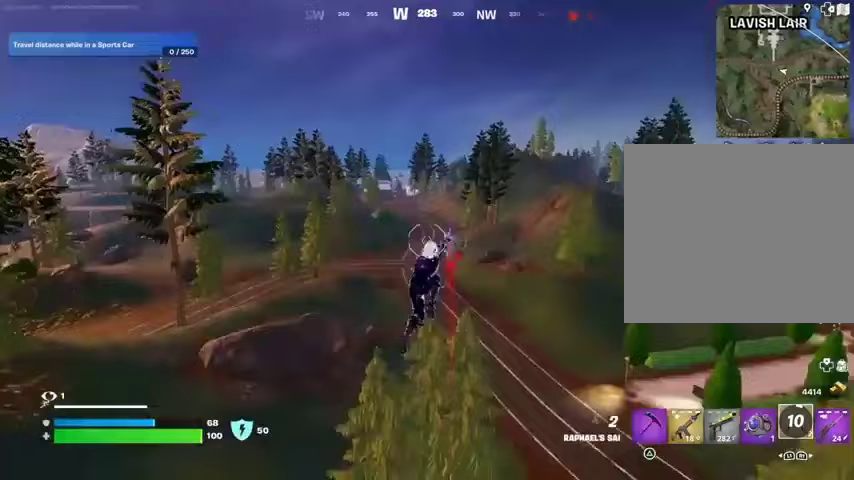
{"buttons": [], "left_stick": "up", "right_stick": "center", "events": []}
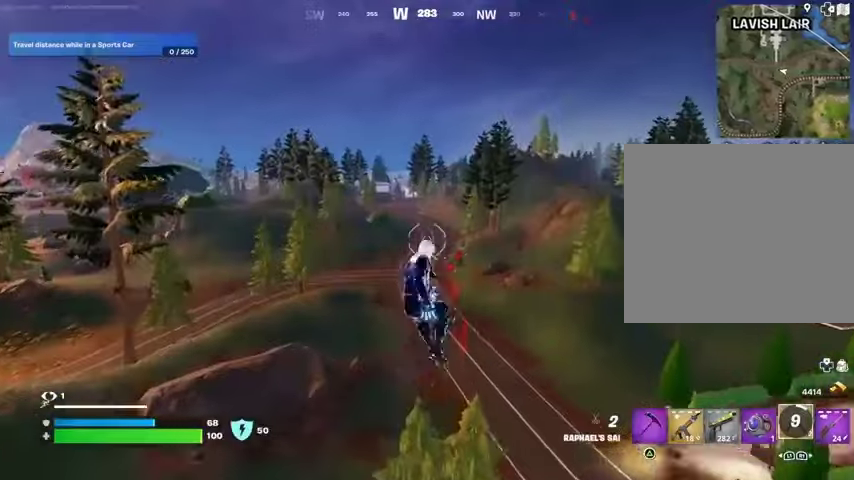
{"buttons": [], "left_stick": "up-left", "right_stick": "up-left", "events": [[100, "L2", "down"], [133, "right_stick", "up"], [233, "L2", "up"], [233, "right_stick", "right"], [300, "right_stick", "center"], [367, "left_stick", "up-left"], [500, "right_stick", "up-left"]]}
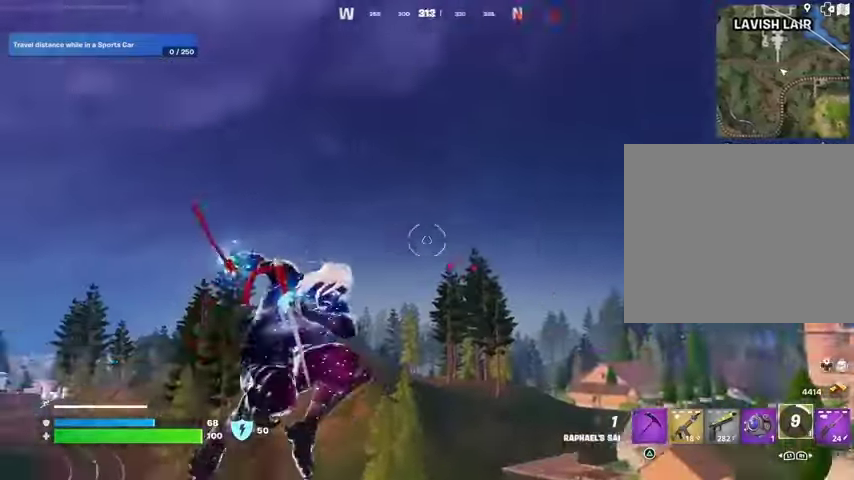
{"buttons": [], "left_stick": "up", "right_stick": "center", "events": [[100, "left_stick", "up"], [133, "right_stick", "down"], [367, "right_stick", "center"]]}
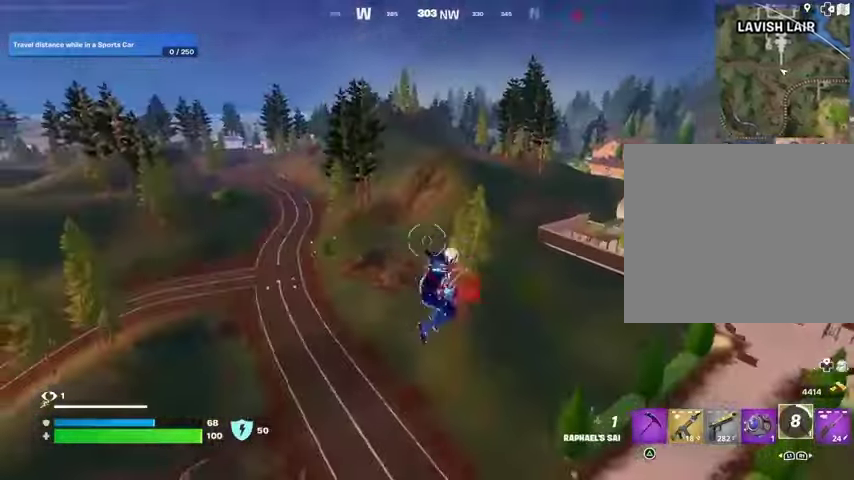
{"buttons": [], "left_stick": "up", "right_stick": "right", "events": [[467, "right_stick", "right"]]}
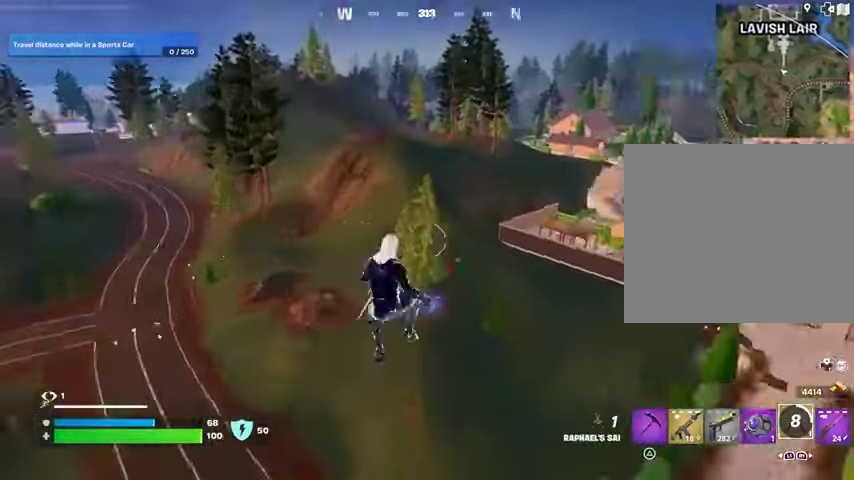
{"buttons": [], "left_stick": "up", "right_stick": "up-left", "events": [[33, "L2", "down"], [67, "right_stick", "center"], [200, "L1", "down"], [267, "right_stick", "up-left"], [300, "L1", "up"], [333, "L2", "up"]]}
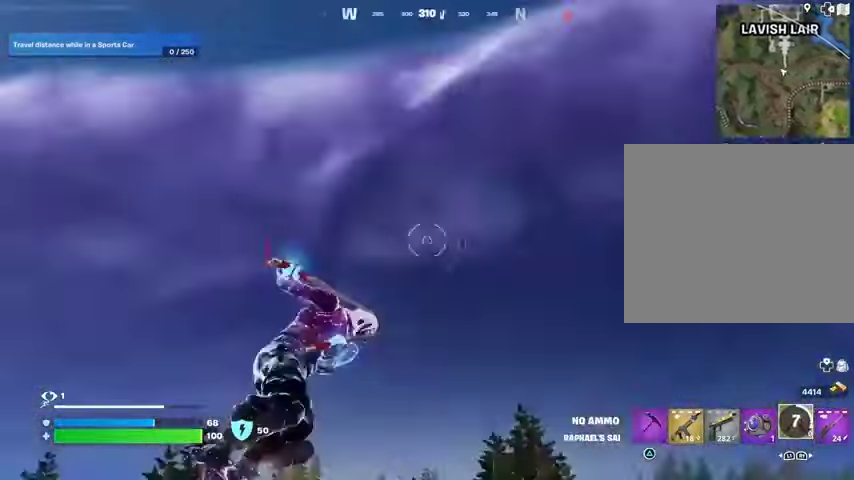
{"buttons": [], "left_stick": "up", "right_stick": "center", "events": [[67, "right_stick", "center"], [200, "right_stick", "down-right"], [367, "right_stick", "center"]]}
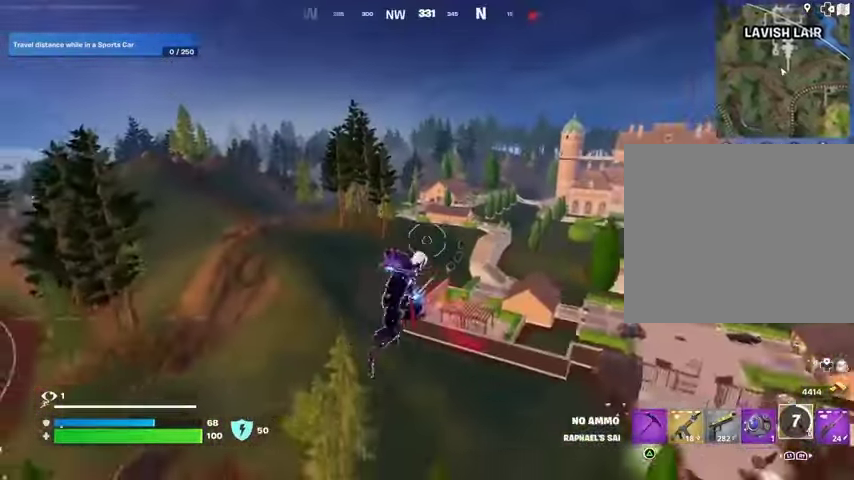
{"buttons": [], "left_stick": "up-right", "right_stick": "center", "events": [[467, "left_stick", "up-right"]]}
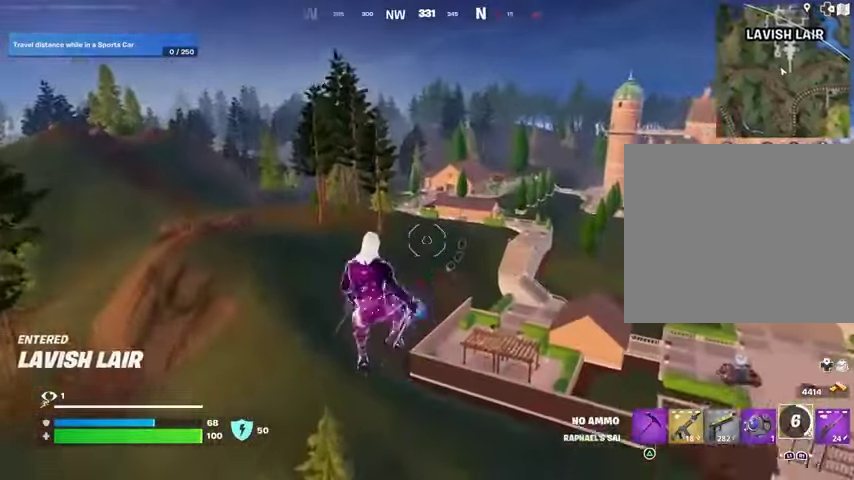
{"buttons": [], "left_stick": "up", "right_stick": "center", "events": [[500, "left_stick", "up"]]}
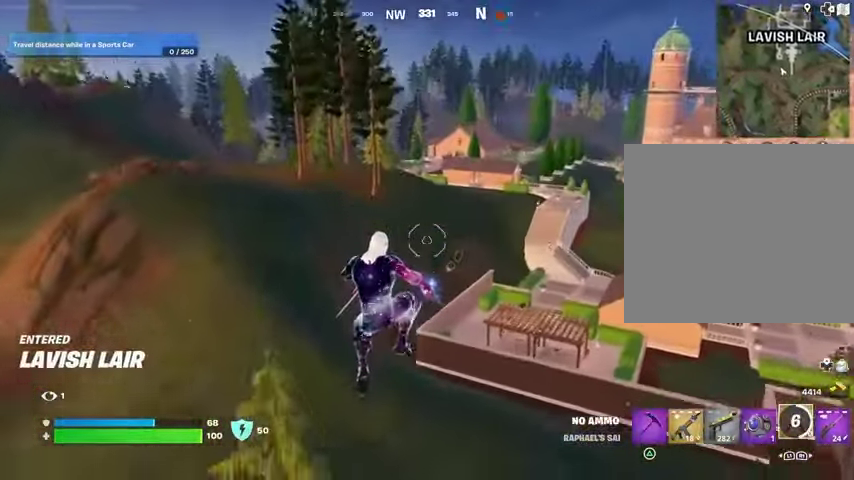
{"buttons": [], "left_stick": "up", "right_stick": "center", "events": []}
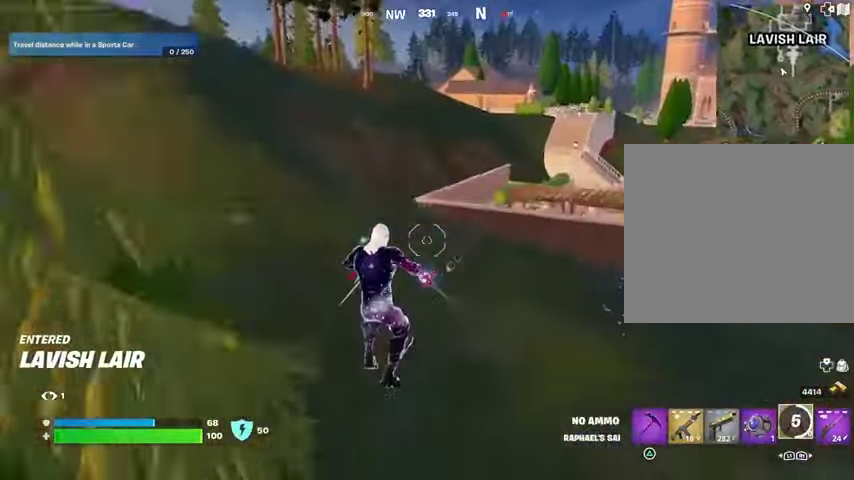
{"buttons": [], "left_stick": "up-left", "right_stick": "center", "events": [[100, "left_stick", "up-left"], [167, "L1", "down"], [267, "L1", "up"]]}
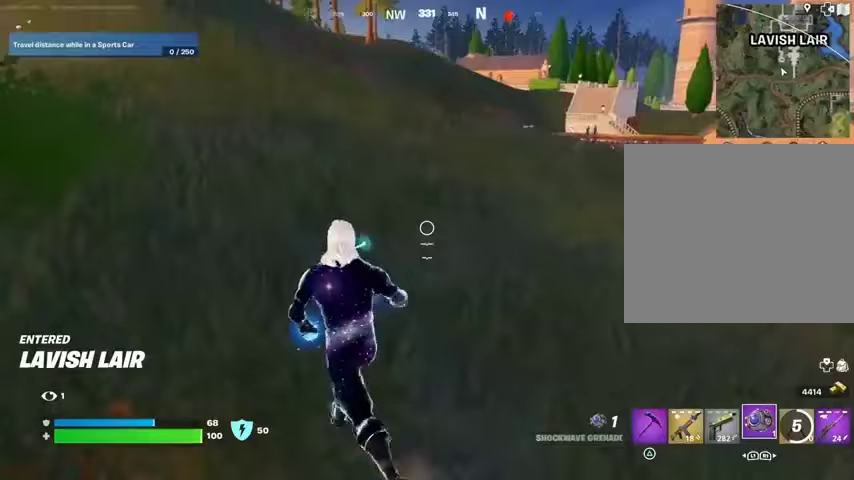
{"buttons": [], "left_stick": "up", "right_stick": "up-left", "events": [[100, "left_stick", "up"], [100, "right_stick", "down-right"], [133, "R2", "down"], [233, "right_stick", "down"], [267, "R2", "up"], [500, "right_stick", "up-left"]]}
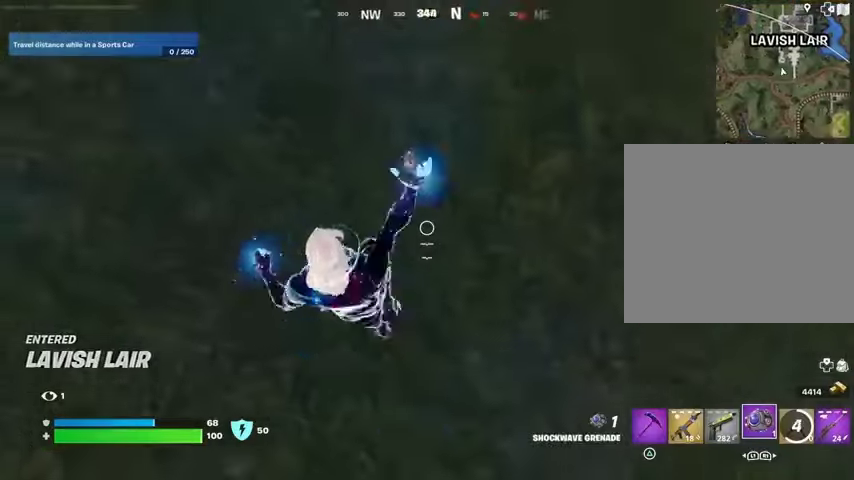
{"buttons": [], "left_stick": "up", "right_stick": "center", "events": [[33, "L3", "down"], [133, "right_stick", "up"], [167, "L3", "up"], [300, "CROSS", "down"], [367, "CROSS", "up"], [400, "right_stick", "center"]]}
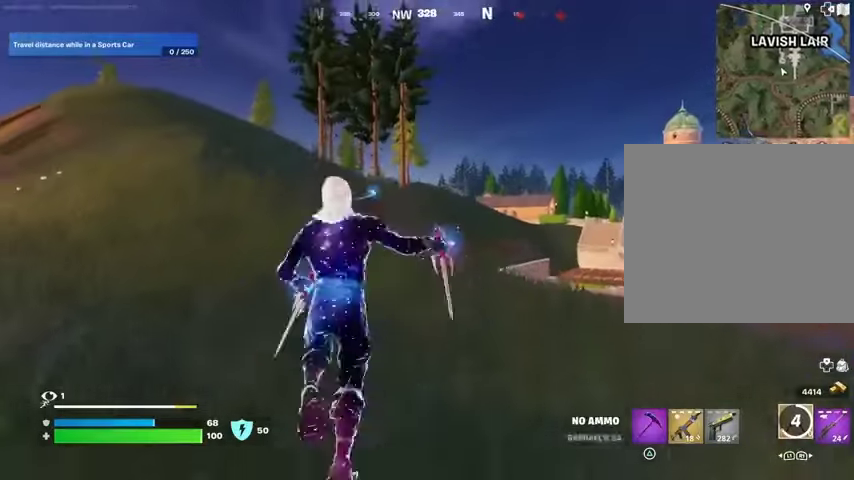
{"buttons": [], "left_stick": "up", "right_stick": "center", "events": []}
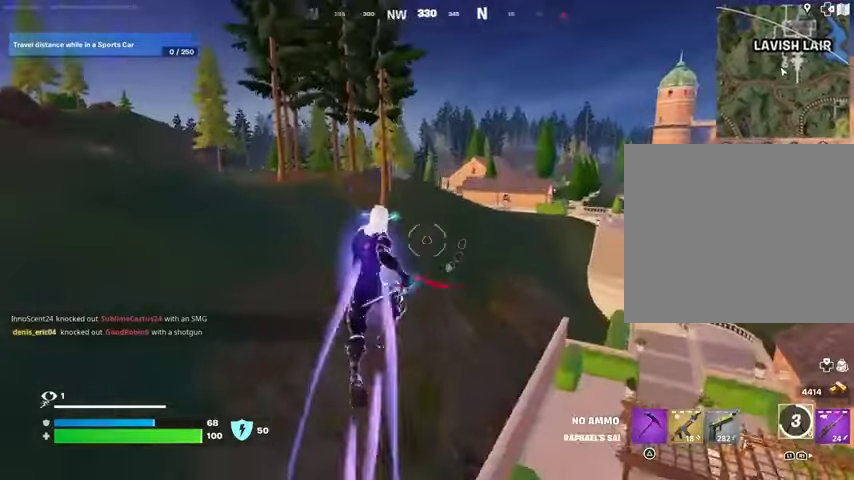
{"buttons": [], "left_stick": "up", "right_stick": "center", "events": []}
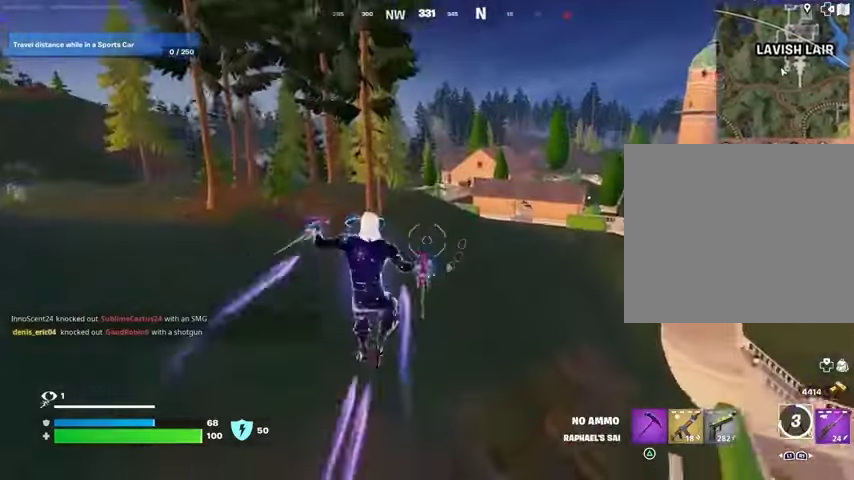
{"buttons": [], "left_stick": "up", "right_stick": "right", "events": [[133, "R3", "down"], [233, "R3", "up"], [333, "R1", "down"], [400, "R1", "up"], [433, "right_stick", "right"]]}